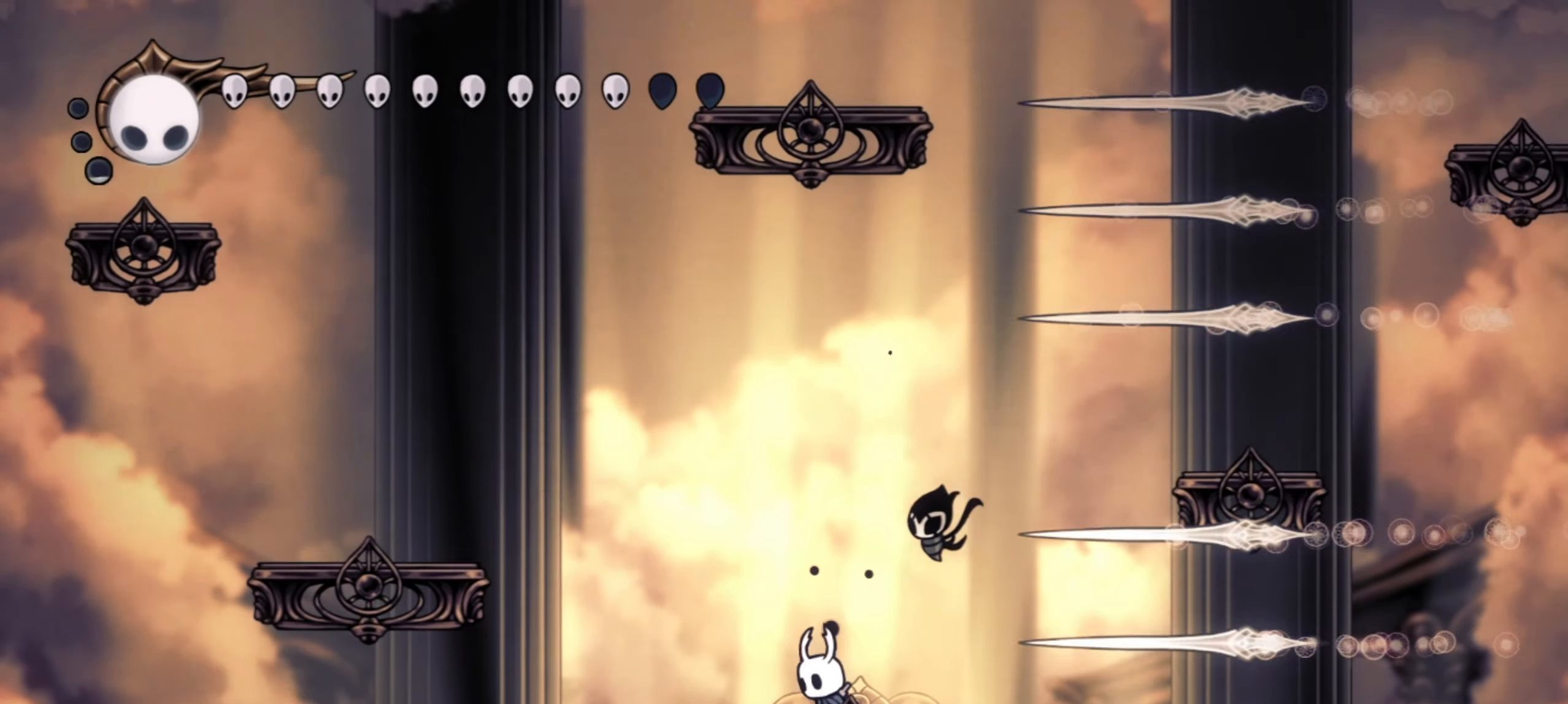
Gameplay with keyboard; each line is a JSON object with the keys held at the frame after it. "events" lists presses ("down") and releases ("up") of "a", "c", "d", "down", "f", "i", "left", "right", "s", "up", "x" and "z" between this image and that frame as [ms after this image, input, new state], when the widget could be followed in between. No other keys are recorded. Mouse input is not recorded.
{"keys": ["right"], "events": [[84, "z", "down"], [267, "right", "down"], [317, "c", "down"], [317, "left", "up"], [367, "z", "up"], [467, "c", "up"]]}
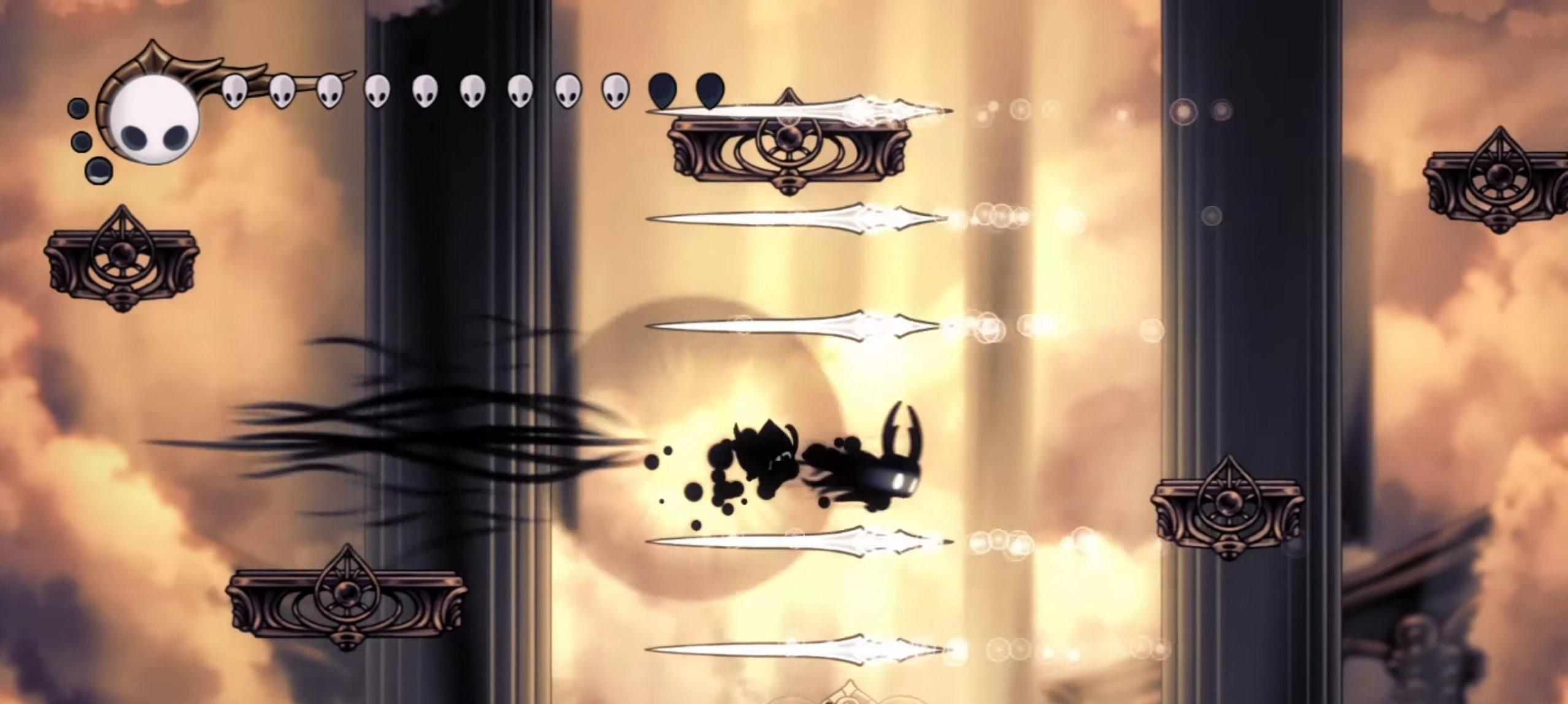
{"keys": ["right"], "events": [[100, "z", "down"], [267, "z", "up"]]}
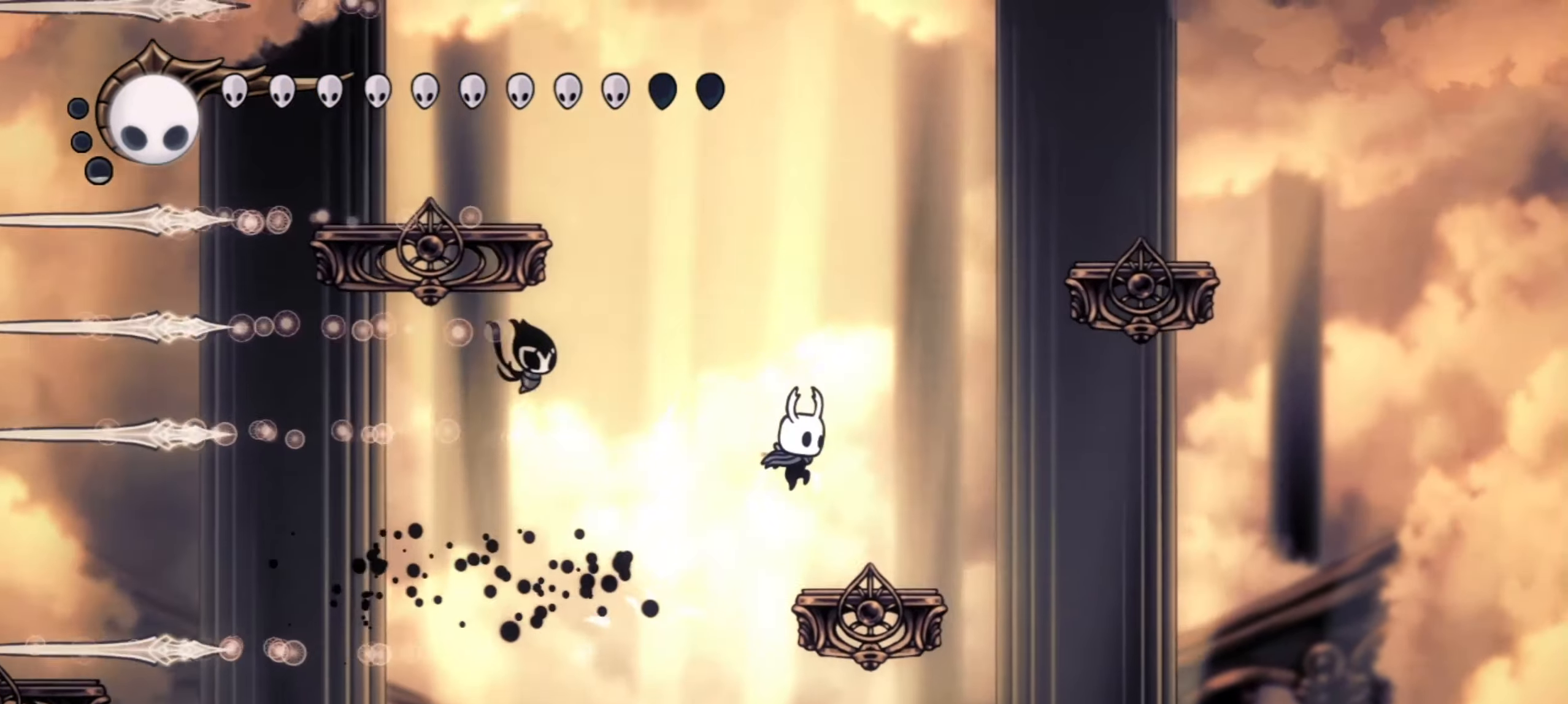
{"keys": ["left", "z"], "events": [[67, "right", "up"], [167, "left", "down"], [167, "z", "down"]]}
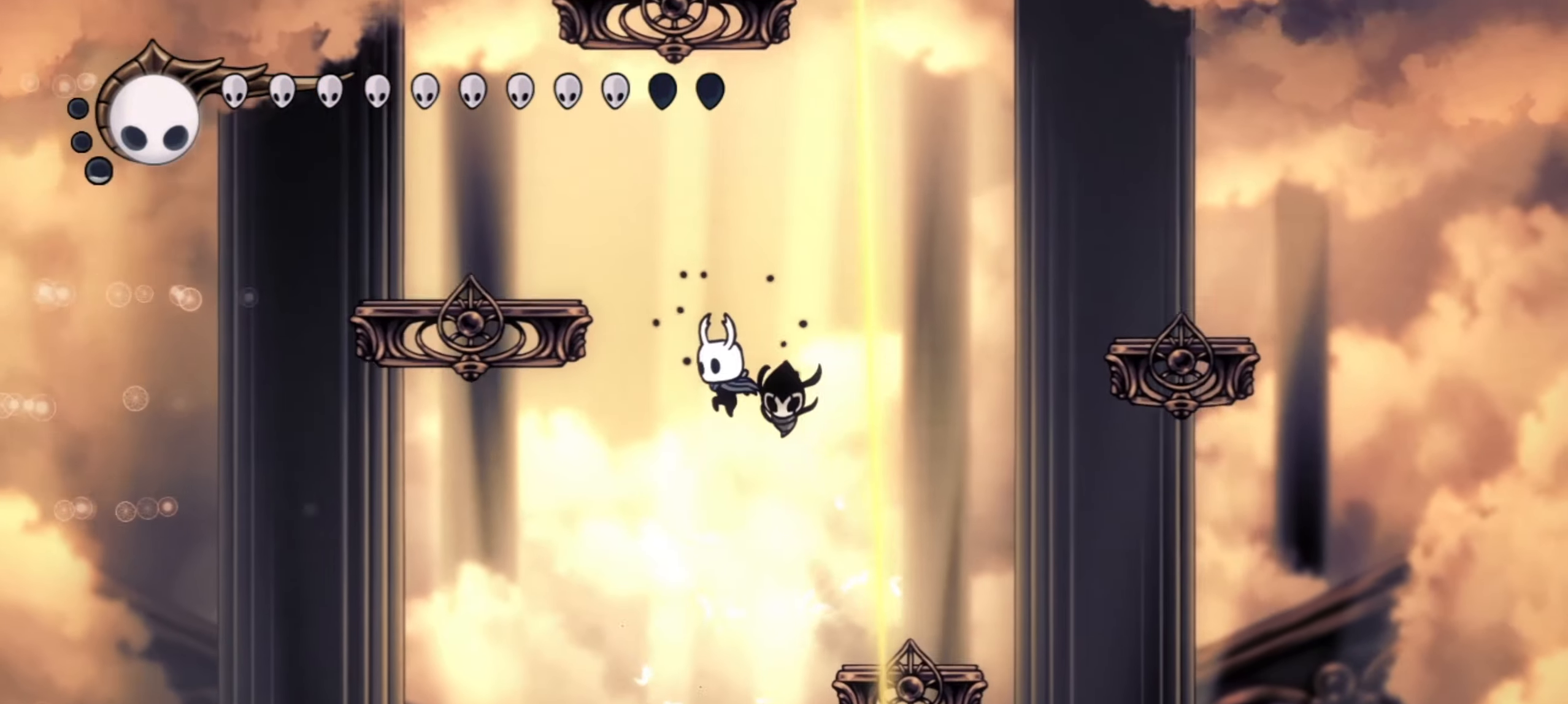
{"keys": [], "events": [[34, "z", "up"], [84, "z", "down"], [367, "z", "up"], [484, "left", "up"]]}
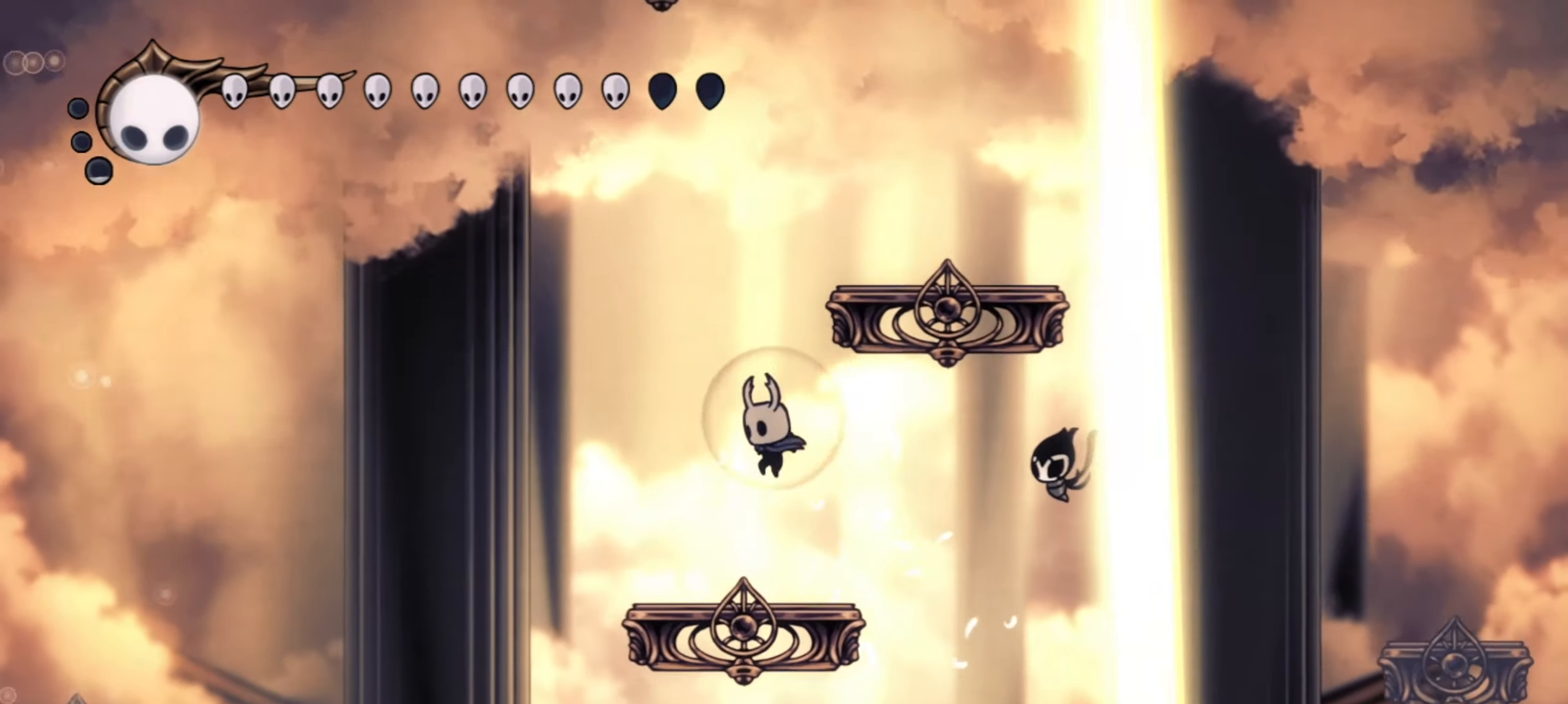
{"keys": ["right", "z"], "events": [[234, "z", "down"], [467, "right", "down"]]}